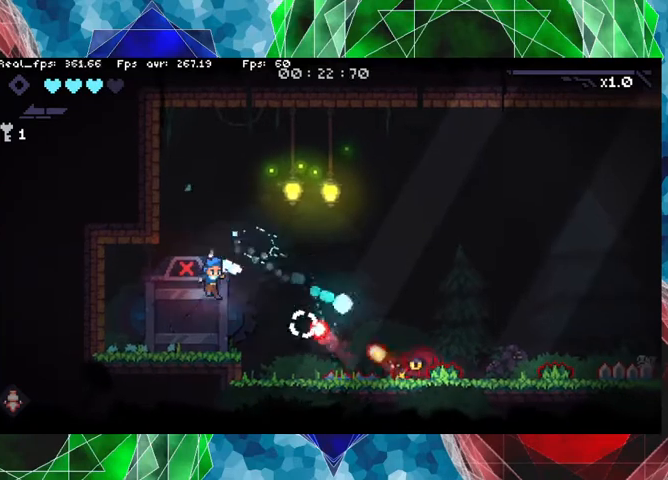
Gameplay with a controller (Nintendo layout); each line is a JSON object with the inputs held at the frame after it (dt_ms = milliseconds from this image to that frame). "events" lists button and stick changes between this image and that frame as [ms after this image, input, new state], when the widget could be followed in between. Not read: L3 R3.
{"dt_ms": 500, "buttons": [], "left_stick": "center", "right_stick": "center", "events": [[67, "Y", "up"], [267, "left_stick", "left"], [467, "left_stick", "center"]]}
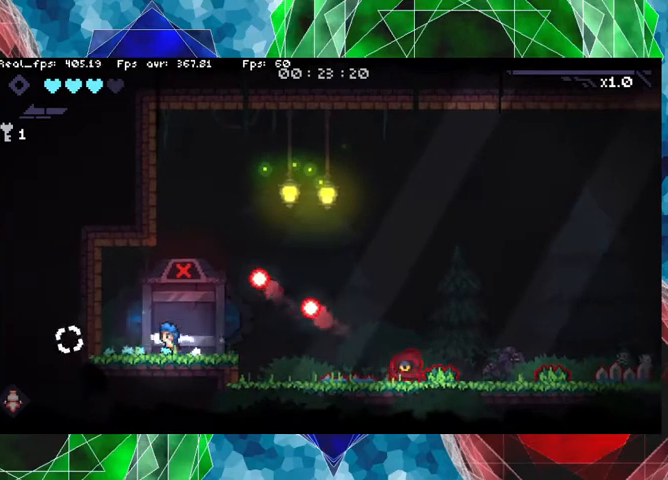
{"dt_ms": 500, "buttons": [], "left_stick": "center", "right_stick": "center", "events": [[33, "left_stick", "right"], [433, "Y", "down"], [433, "left_stick", "center"], [500, "Y", "up"]]}
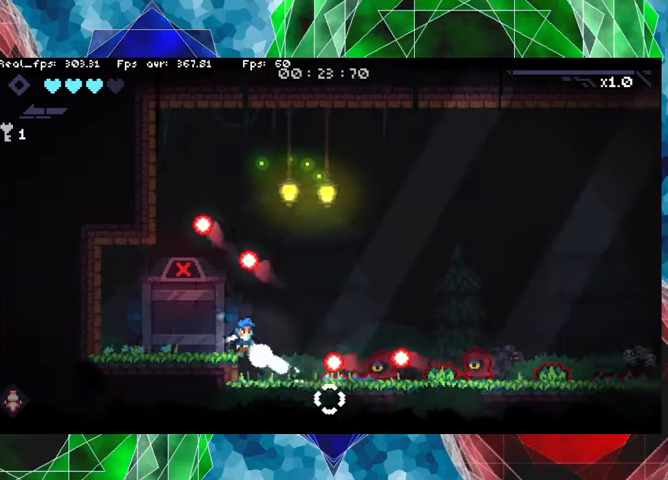
{"dt_ms": 500, "buttons": ["B"], "left_stick": "left", "right_stick": "center", "events": [[67, "Y", "down"], [200, "Y", "up"], [300, "left_stick", "left"], [333, "B", "down"]]}
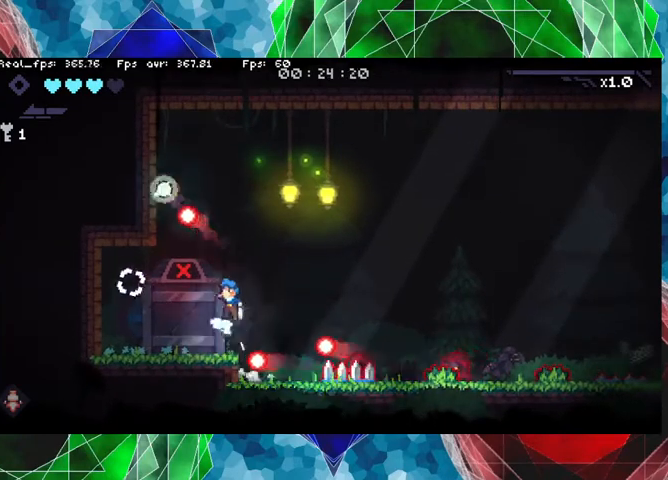
{"dt_ms": 500, "buttons": [], "left_stick": "center", "right_stick": "center", "events": [[100, "B", "up"], [433, "left_stick", "center"]]}
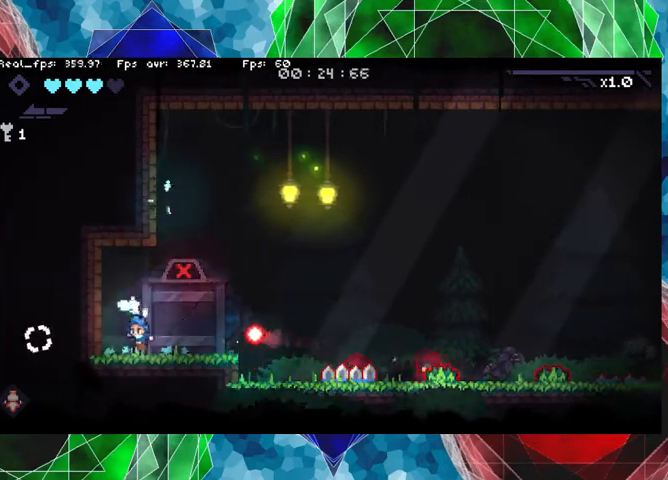
{"dt_ms": 500, "buttons": [], "left_stick": "left", "right_stick": "center", "events": [[367, "left_stick", "left"]]}
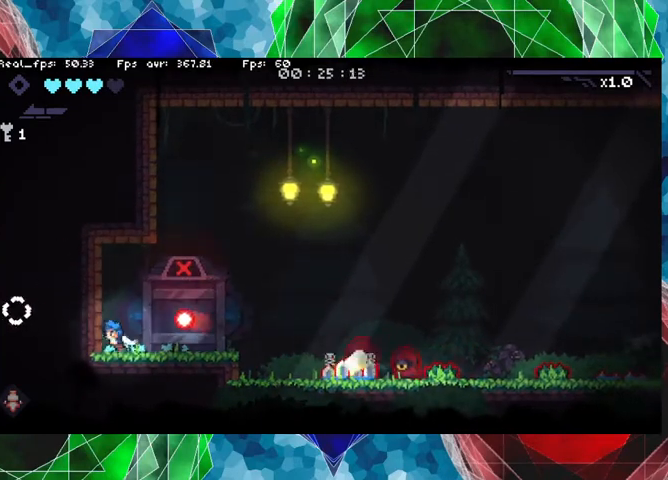
{"dt_ms": 1000, "buttons": ["B"], "left_stick": "right", "right_stick": "center", "events": [[100, "left_stick", "center"], [200, "left_stick", "left"], [367, "left_stick", "center"], [633, "left_stick", "right"], [900, "B", "down"]]}
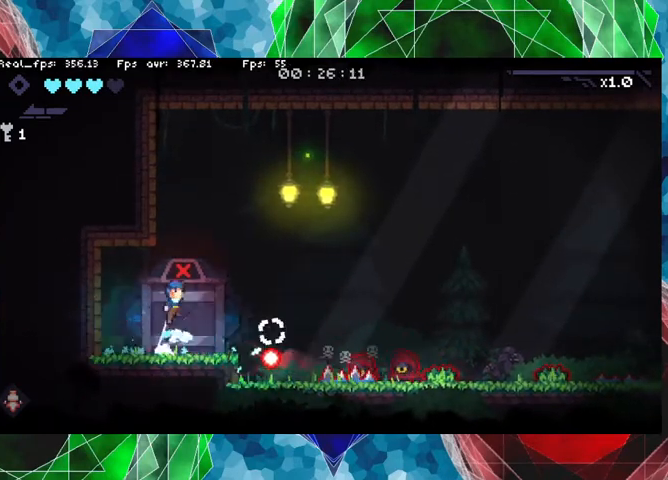
{"dt_ms": 500, "buttons": [], "left_stick": "left", "right_stick": "center", "events": [[267, "left_stick", "left"], [300, "B", "up"]]}
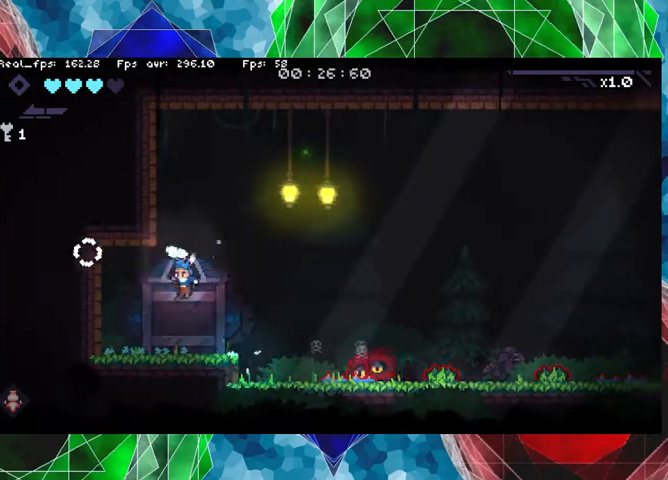
{"dt_ms": 500, "buttons": ["B"], "left_stick": "right", "right_stick": "center", "events": [[67, "left_stick", "right"], [333, "B", "down"]]}
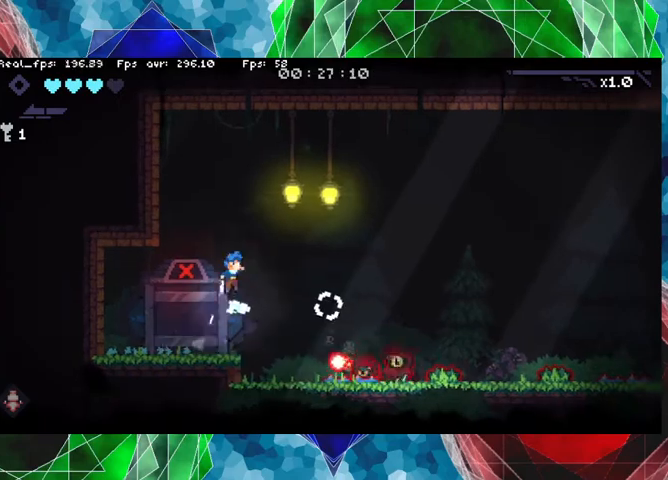
{"dt_ms": 500, "buttons": ["A"], "left_stick": "right", "right_stick": "center", "events": [[233, "B", "up"], [267, "A", "down"]]}
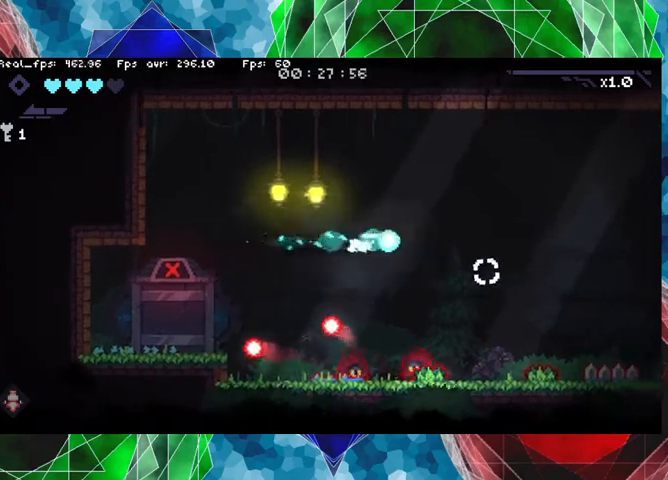
{"dt_ms": 500, "buttons": [], "left_stick": "right", "right_stick": "center", "events": [[133, "A", "up"], [367, "left_stick", "left"], [500, "left_stick", "right"]]}
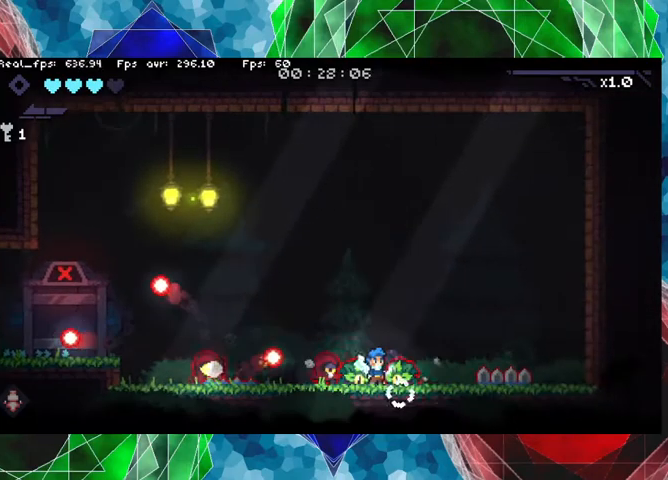
{"dt_ms": 500, "buttons": [], "left_stick": "right", "right_stick": "center", "events": [[67, "B", "down"], [433, "B", "up"]]}
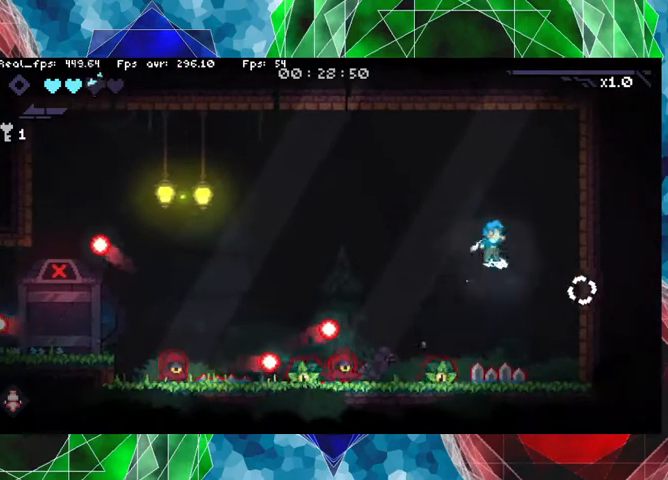
{"dt_ms": 500, "buttons": ["B"], "left_stick": "right", "right_stick": "center", "events": [[400, "B", "down"]]}
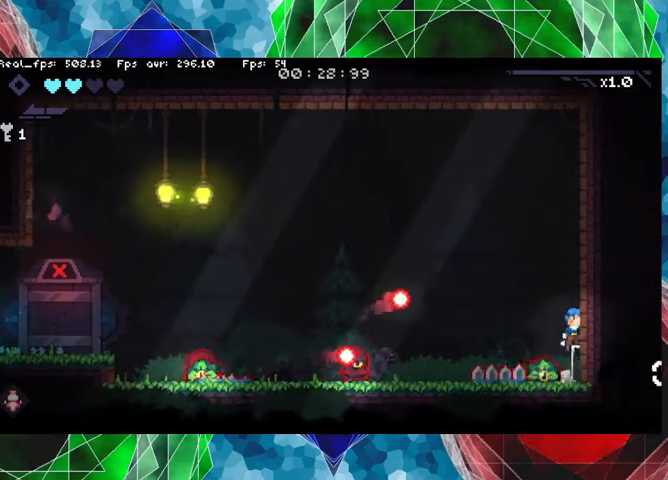
{"dt_ms": 500, "buttons": ["B"], "left_stick": "right", "right_stick": "center", "events": [[200, "B", "up"], [333, "B", "down"]]}
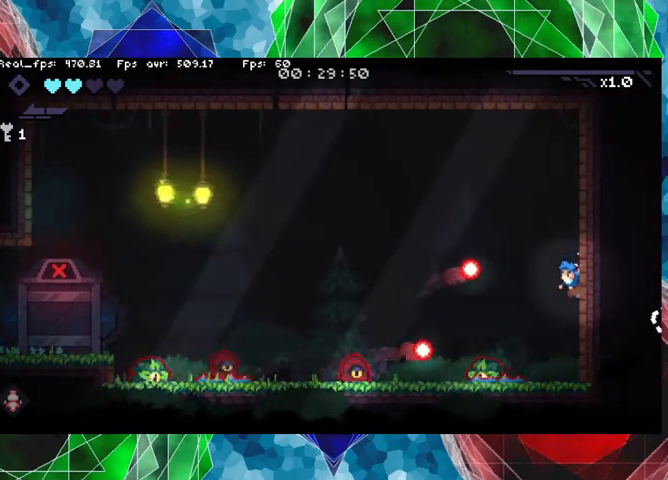
{"dt_ms": 500, "buttons": [], "left_stick": "right", "right_stick": "center", "events": [[267, "B", "up"], [333, "B", "down"], [467, "B", "up"]]}
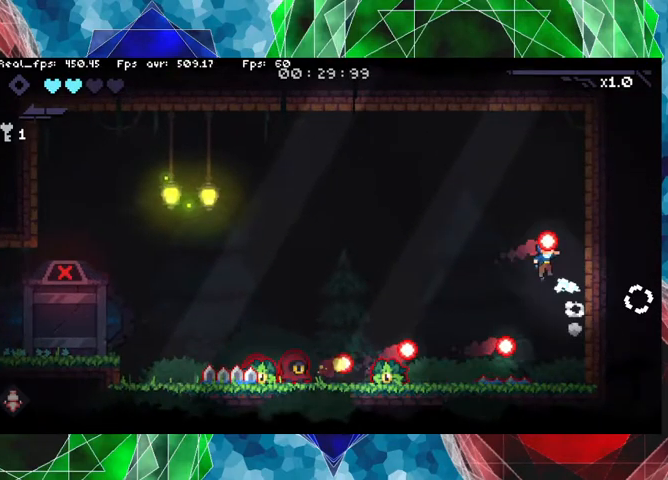
{"dt_ms": 500, "buttons": [], "left_stick": "right", "right_stick": "center", "events": []}
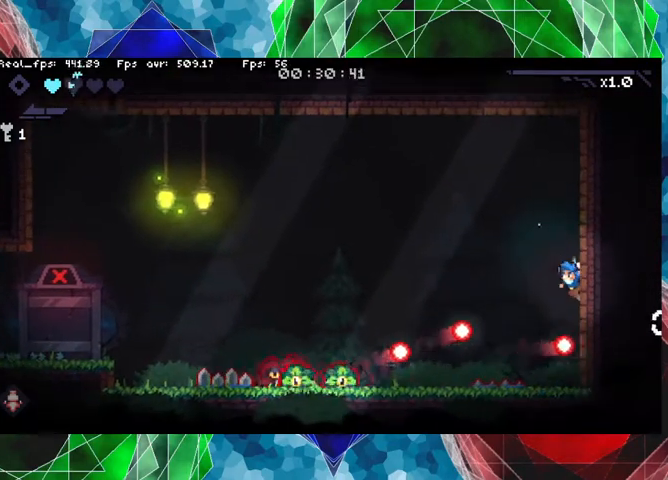
{"dt_ms": 500, "buttons": [], "left_stick": "left", "right_stick": "center", "events": [[100, "B", "down"], [300, "left_stick", "left"], [500, "B", "up"]]}
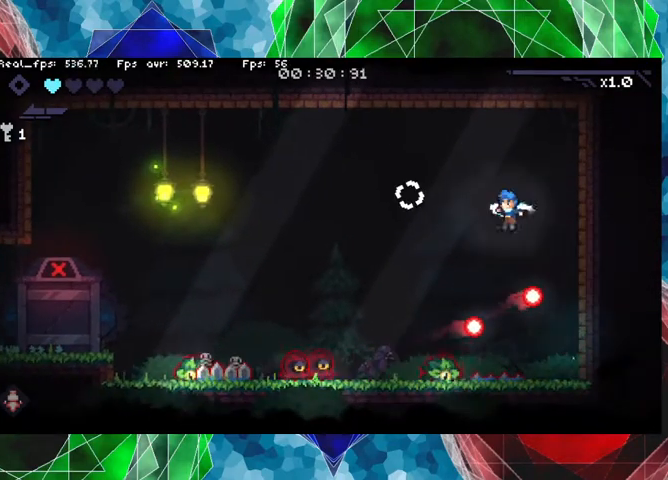
{"dt_ms": 500, "buttons": [], "left_stick": "center", "right_stick": "center", "events": [[100, "A", "down"], [300, "A", "up"], [433, "left_stick", "center"]]}
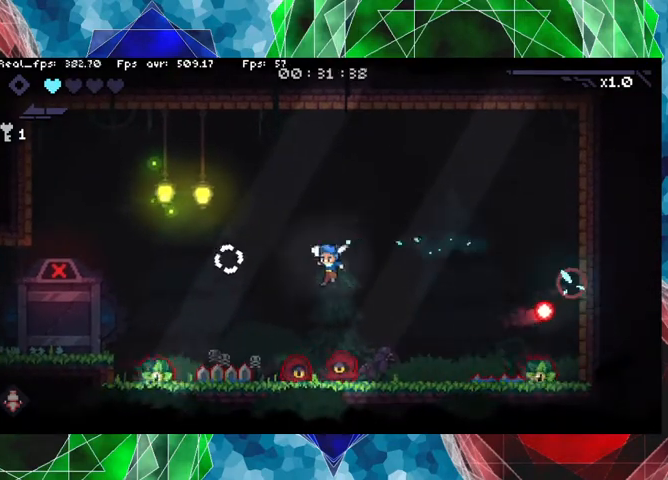
{"dt_ms": 500, "buttons": ["B"], "left_stick": "down-right", "right_stick": "center", "events": [[67, "left_stick", "down-right"], [367, "B", "down"]]}
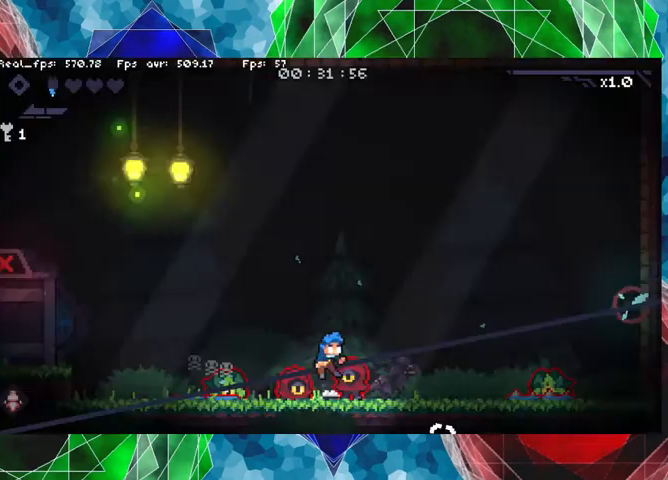
{"dt_ms": 500, "buttons": [], "left_stick": "center", "right_stick": "center", "events": [[100, "B", "up"], [200, "left_stick", "center"]]}